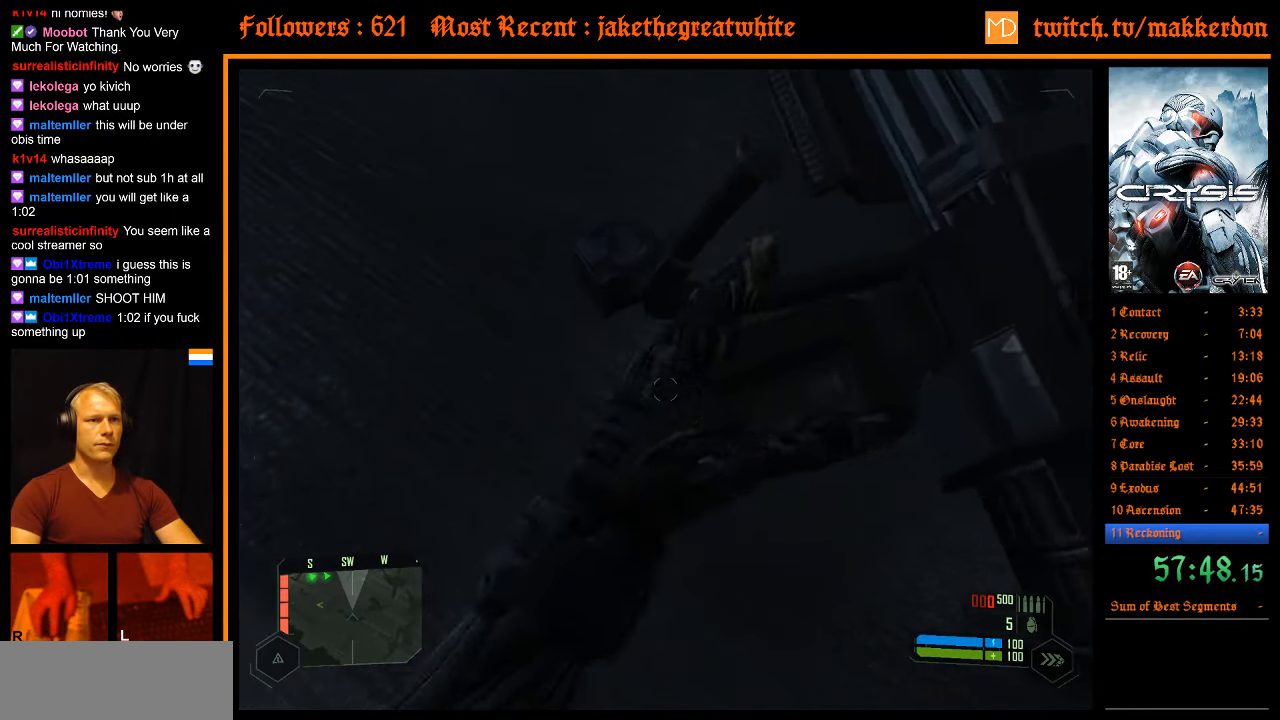
Gameplay with keyboard and mouse; each line is a JSON object with the keys and mouse buttons held at the frame after it. "events" lists presses ("down") and releases ("up") of ".", "/", "1", "2", "3", "4", "5", "6", "7", "8", "a", "alt", "b", "c", "caps_lock", "ctrl", "d", "down", "e", "equals", "escape", "f", "f1", "f2", "f3", "f4", "f5", "f6", "f7", "f8", "g", "h", "left", "minus", "num0", "num1", "num2", "num3", "num4", "num5", "num6", "num7", "num8", "num9", "q", "r", "return", "right", "s", "shift", "space", "super", "t", "tab", "tilde", "u", "up", "v", "w", "x", "y", "z", "mouse_left" and "mouse_right" between this image and that frame as [ms after this image, input, new state], when the widget could be followed in between. "mouse_left", "mouse_right" = the "left", "right" buttons of the "mouse" list. No other keys are recorded. Mouse movement is not recorded. Not read: other_keys.
{"keys": [], "mouse": [], "events": []}
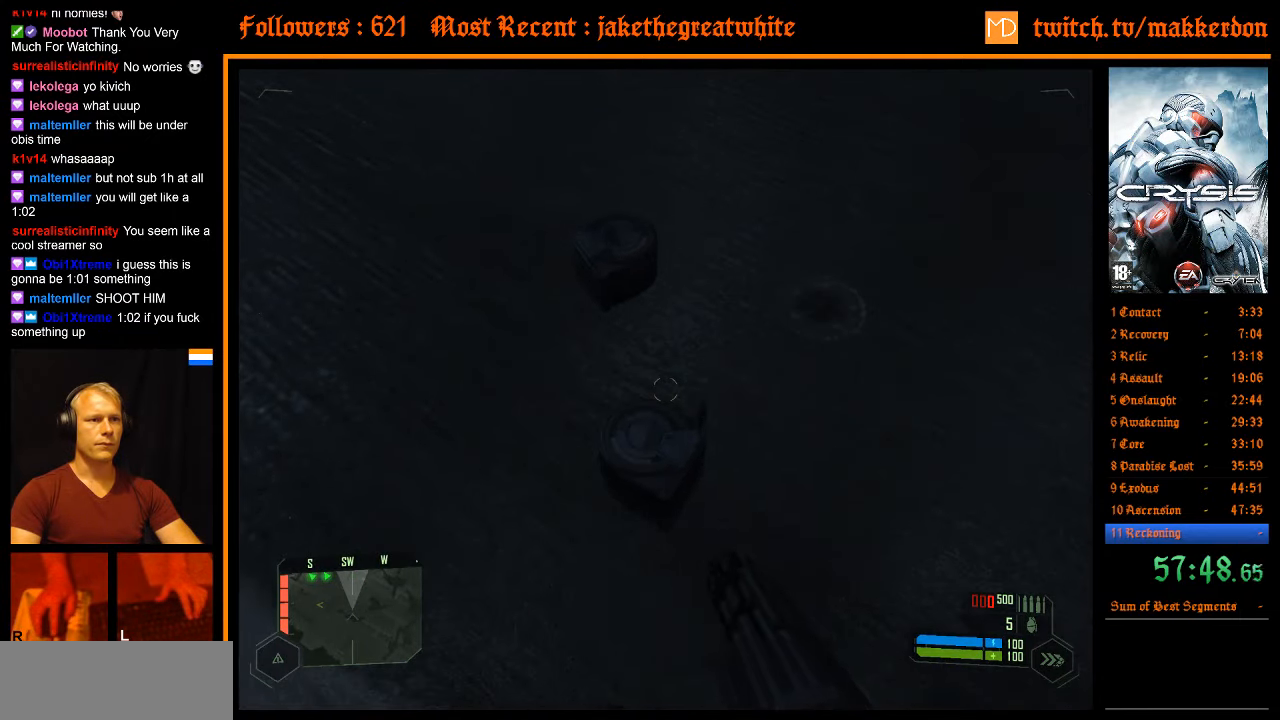
{"keys": ["e"], "mouse": [], "events": [[433, "e", "down"]]}
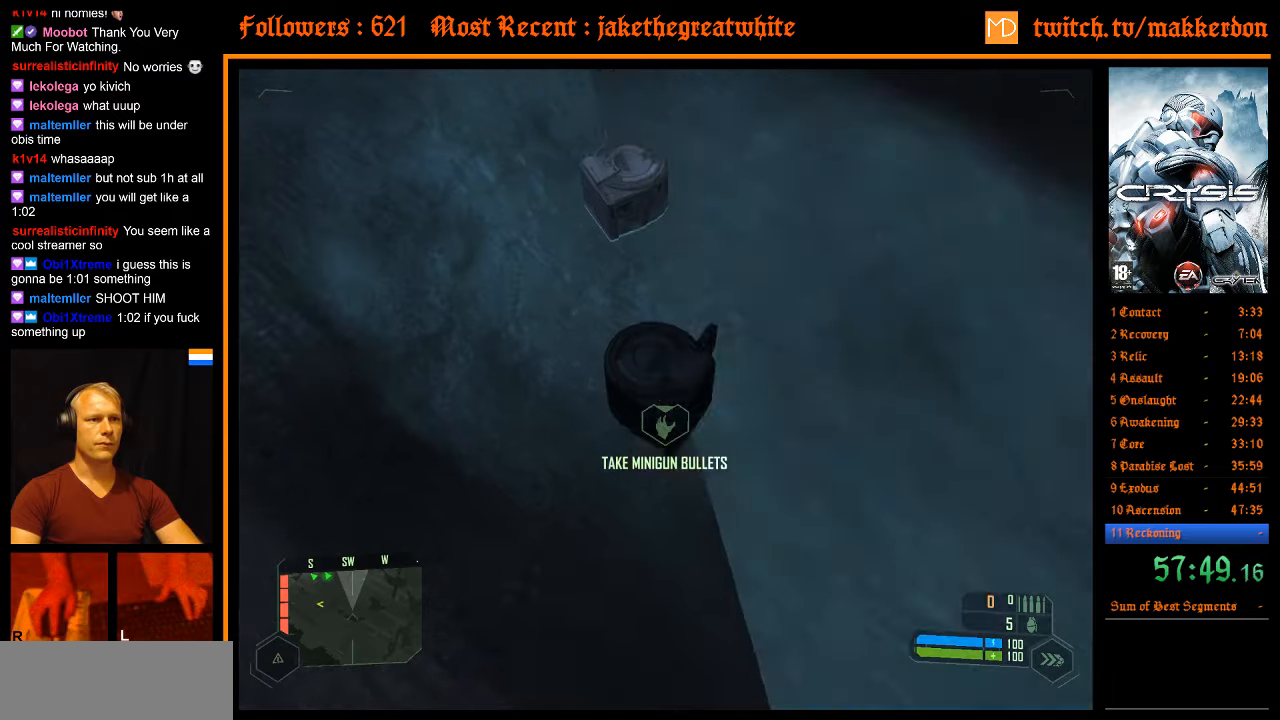
{"keys": ["d"], "mouse": [], "events": [[66, "e", "up"], [166, "e", "down"], [216, "e", "up"], [450, "d", "down"]]}
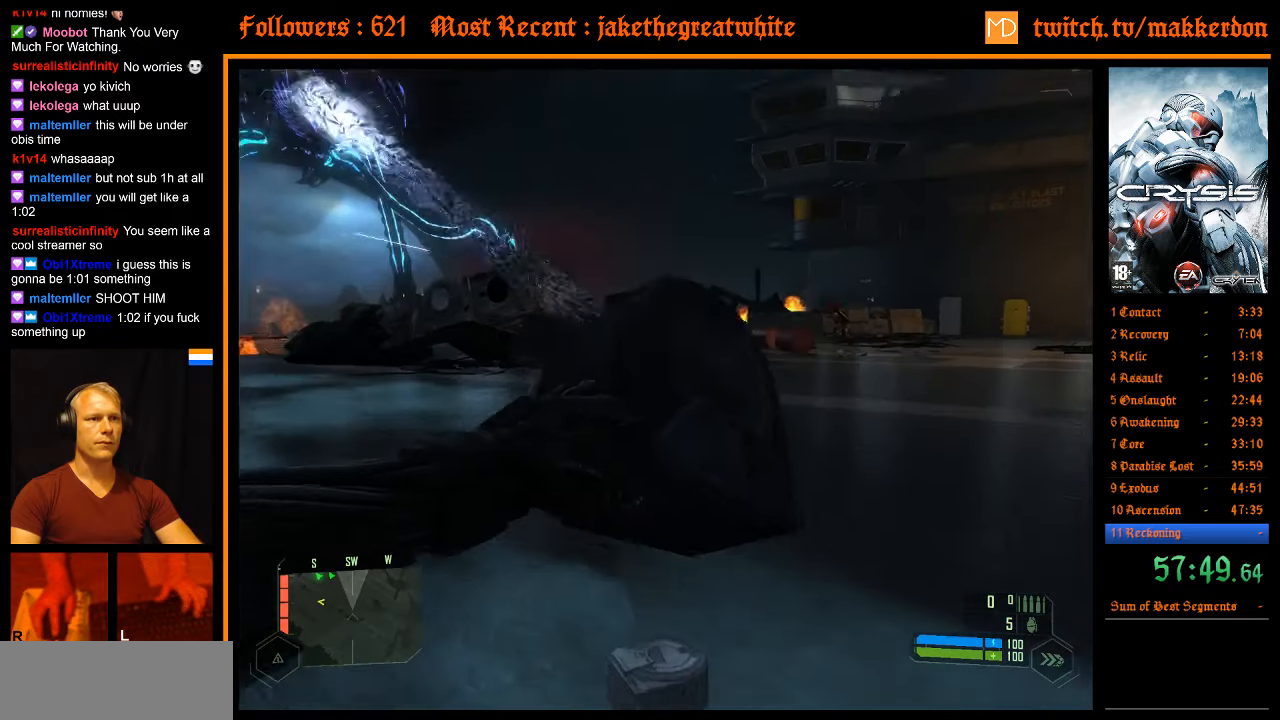
{"keys": ["d", "w"], "mouse": [], "events": [[366, "w", "down"]]}
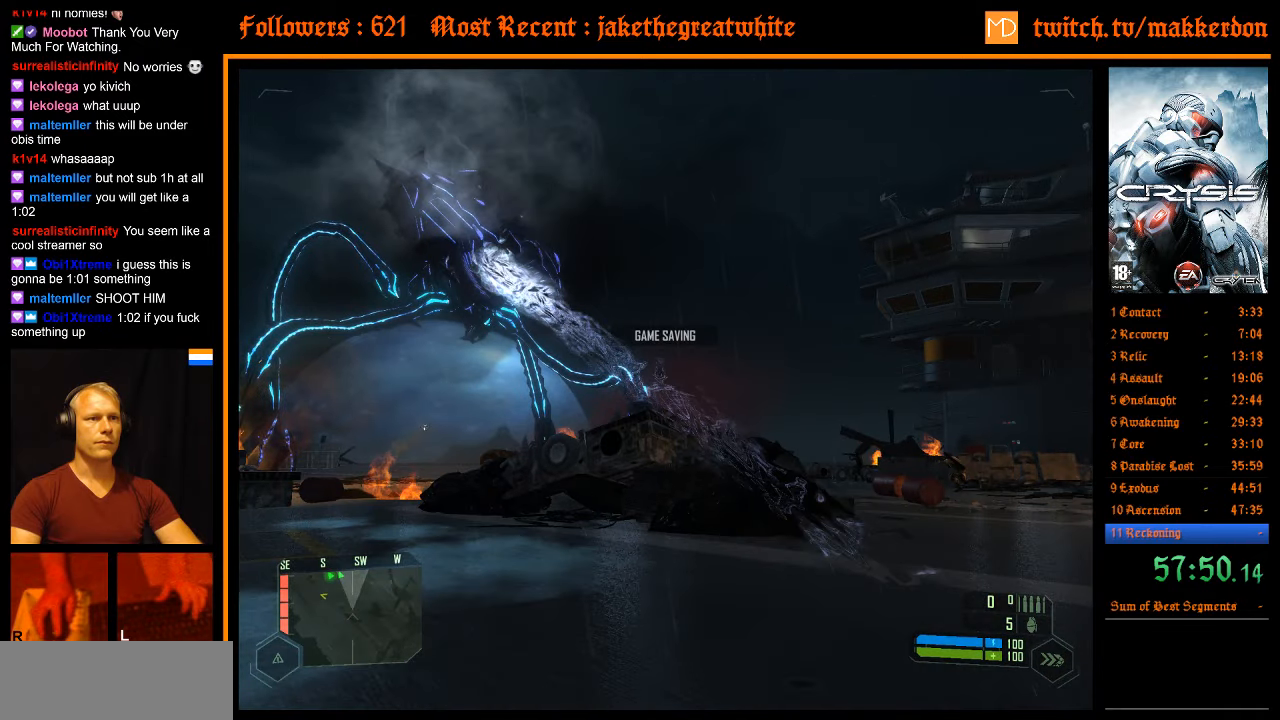
{"keys": ["a", "w"], "mouse": [], "events": [[200, "d", "up"], [233, "a", "down"]]}
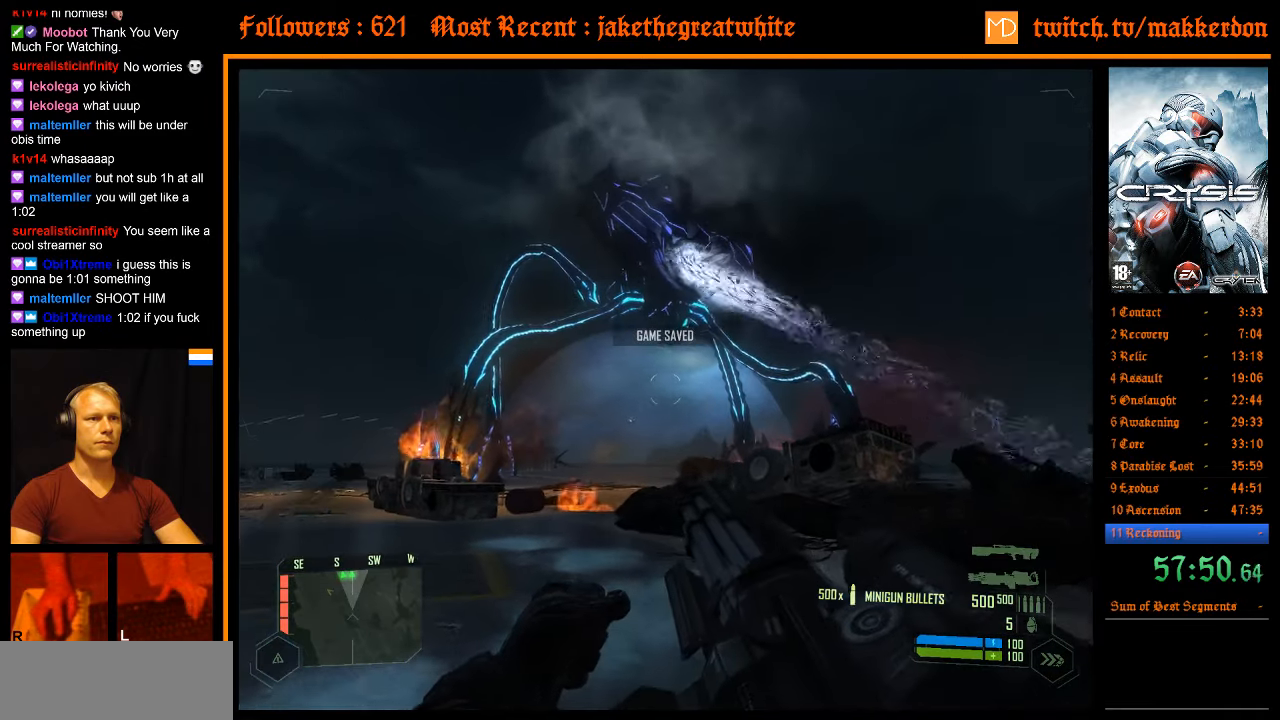
{"keys": ["a", "w"], "mouse": ["left"], "events": [[433, "mouse_left", "down"]]}
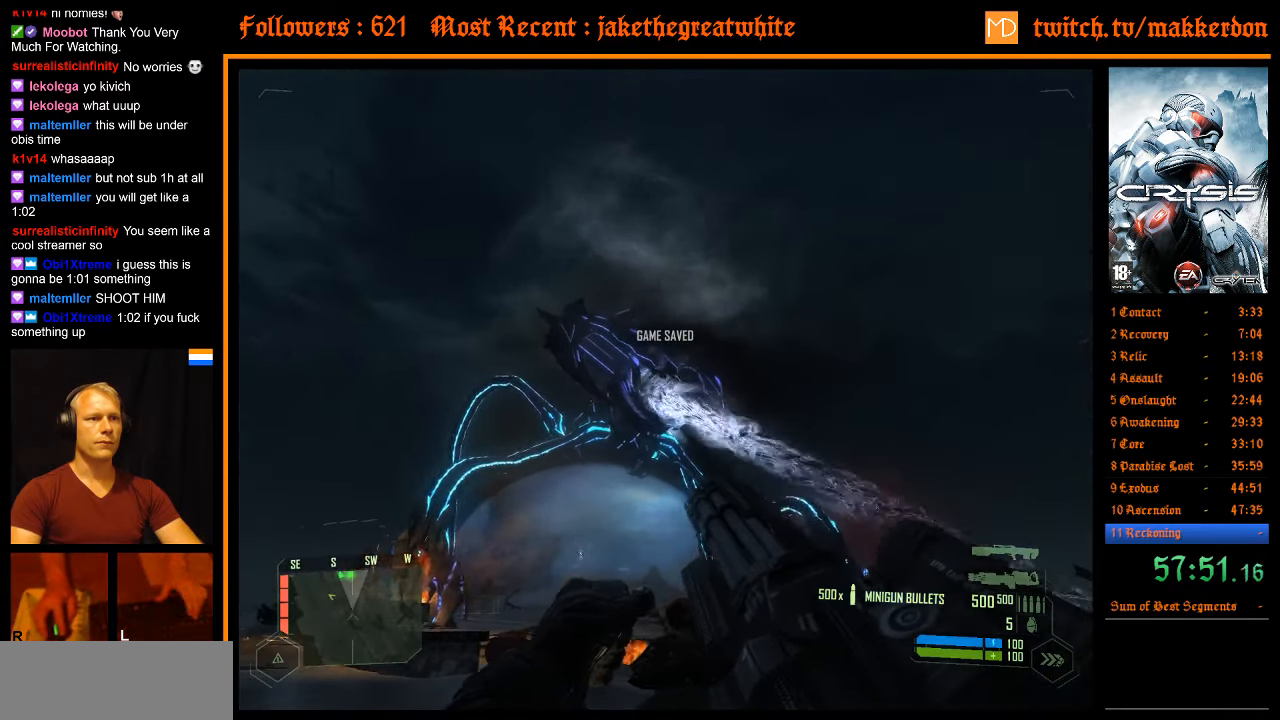
{"keys": ["a", "w"], "mouse": ["left"], "events": []}
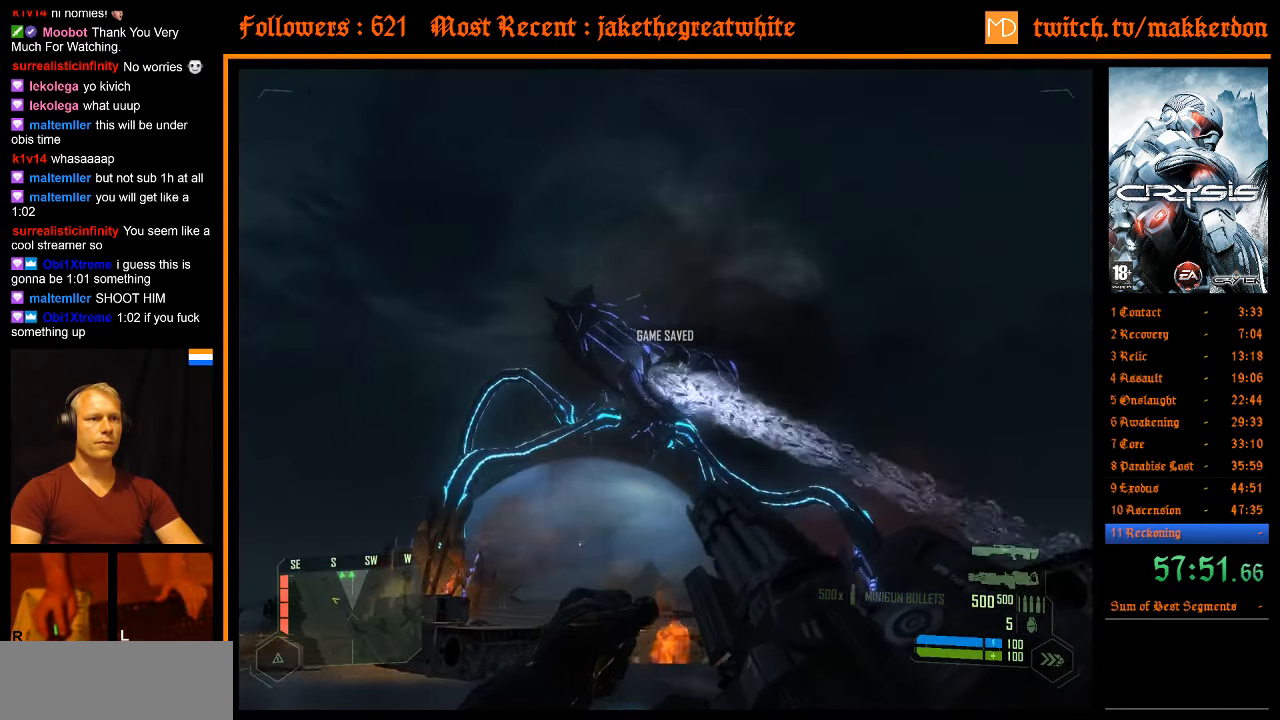
{"keys": ["a", "w"], "mouse": ["left"], "events": []}
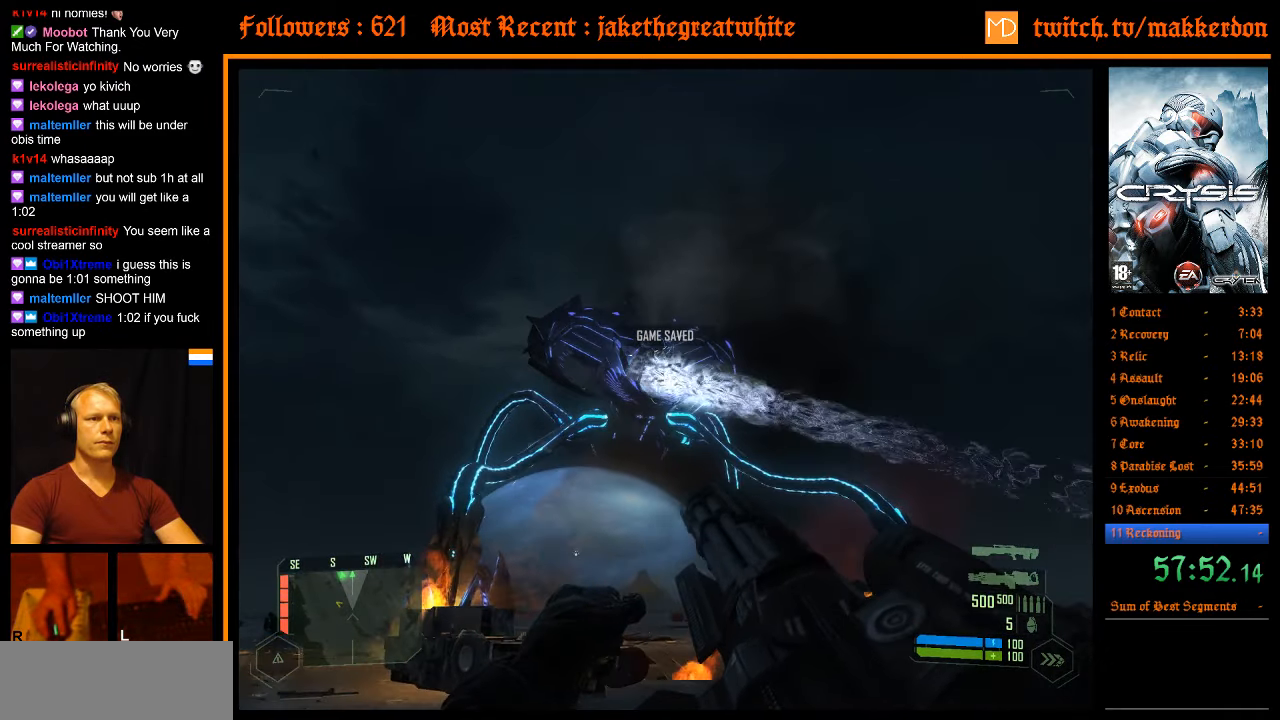
{"keys": ["a", "w"], "mouse": ["left"], "events": []}
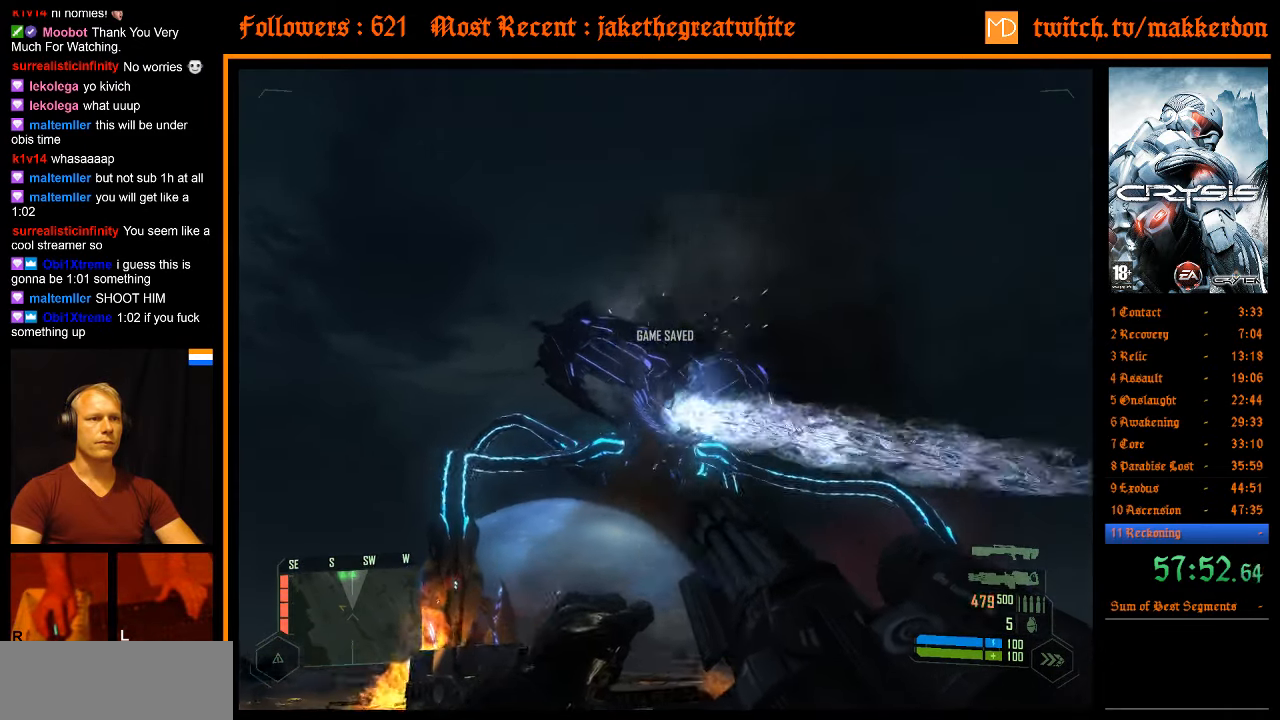
{"keys": ["a", "w"], "mouse": ["left"], "events": []}
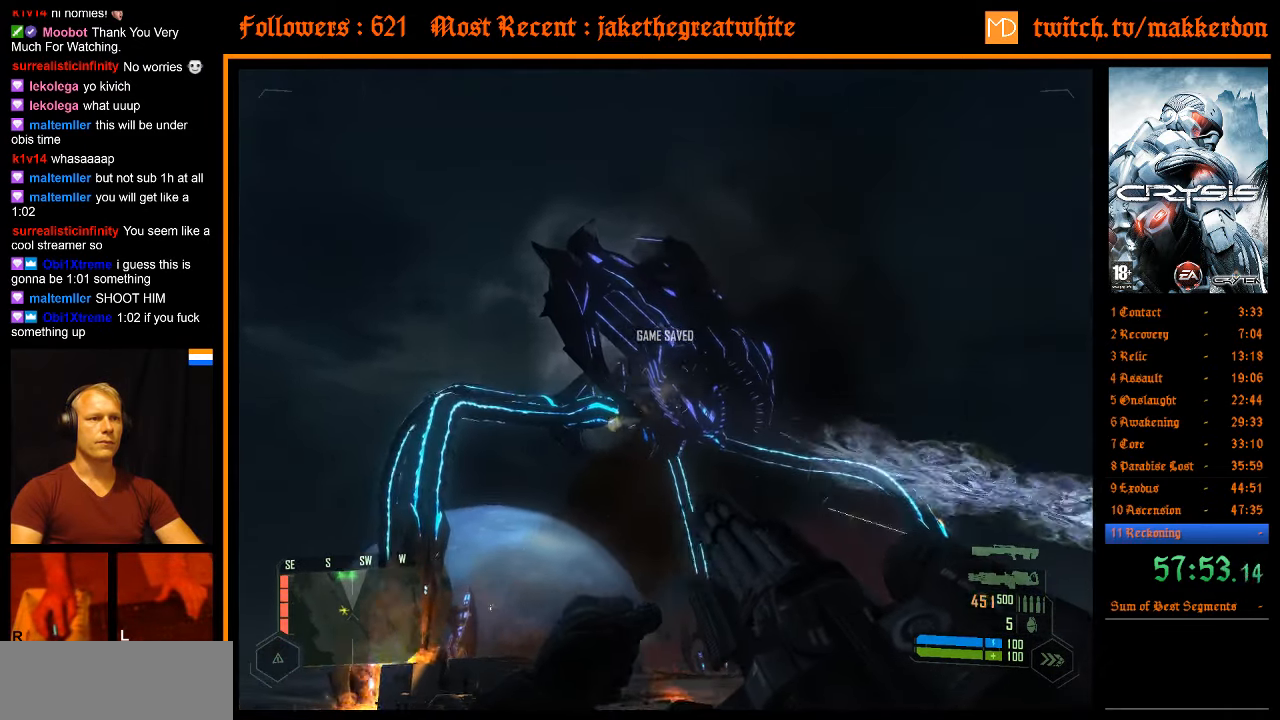
{"keys": ["a"], "mouse": ["left"], "events": [[366, "w", "up"]]}
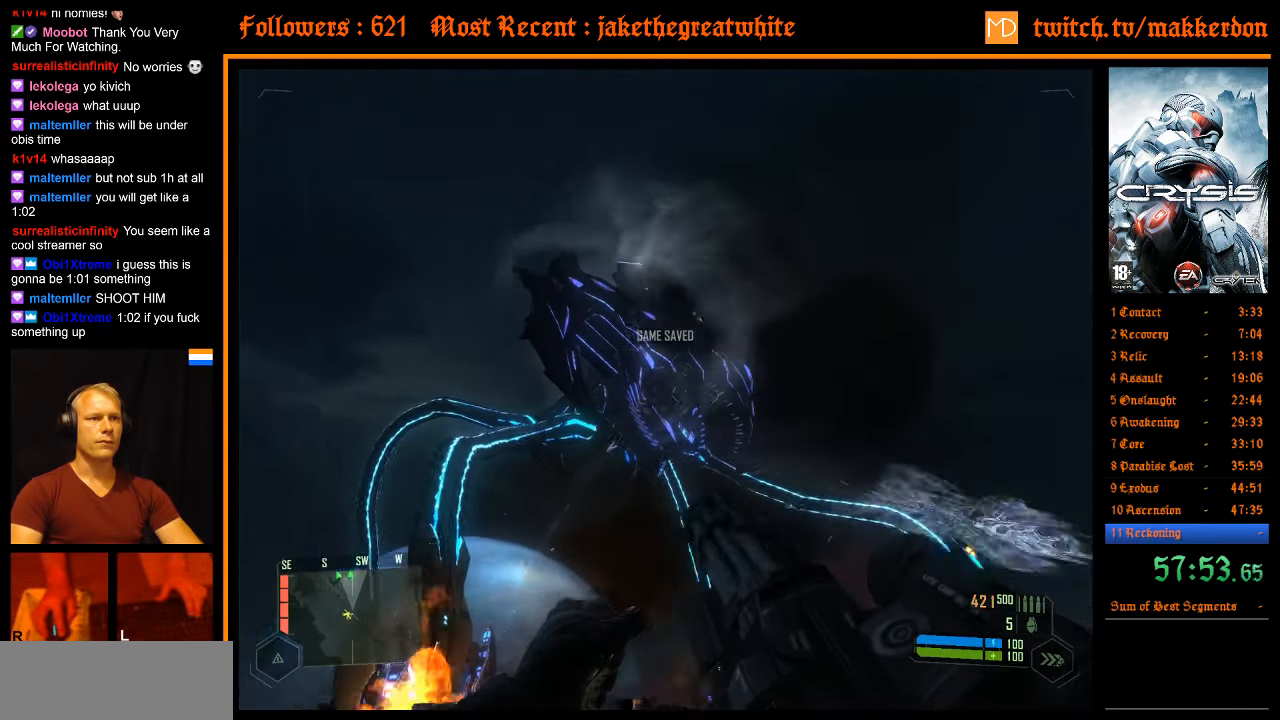
{"keys": ["a"], "mouse": ["left"], "events": []}
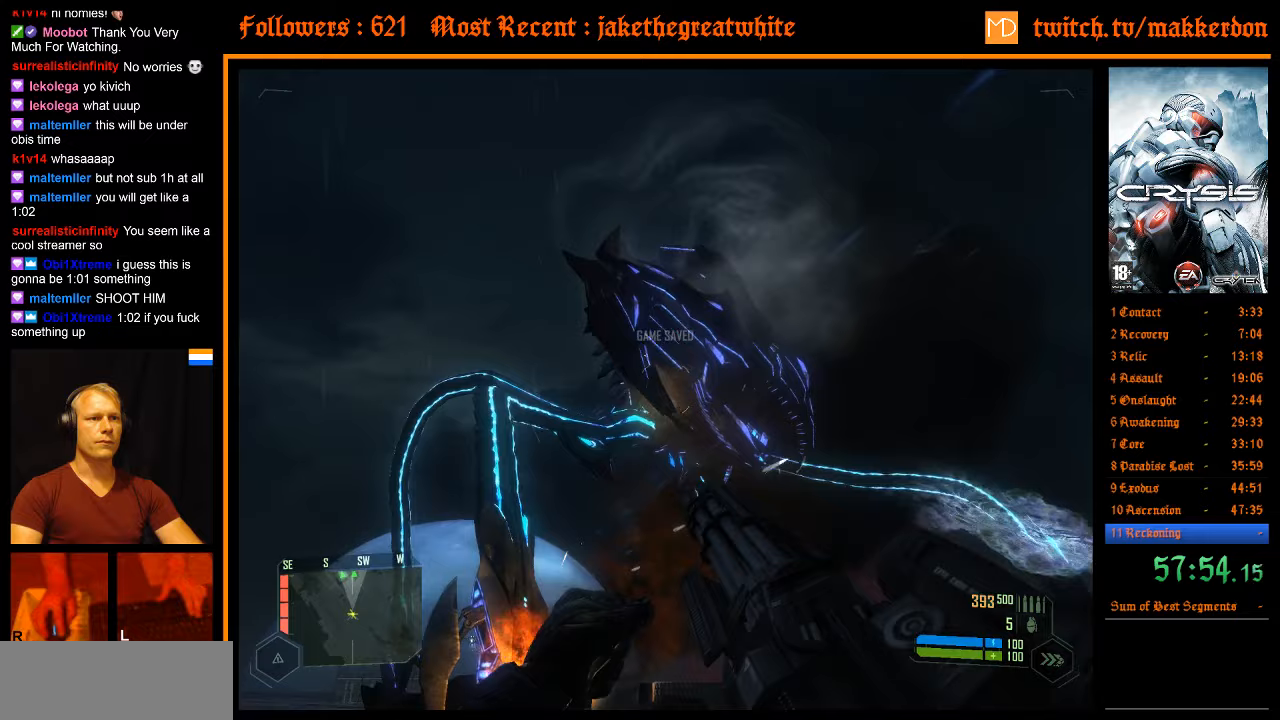
{"keys": [], "mouse": ["left"], "events": [[267, "a", "up"], [317, "a", "down"], [350, "a", "up"]]}
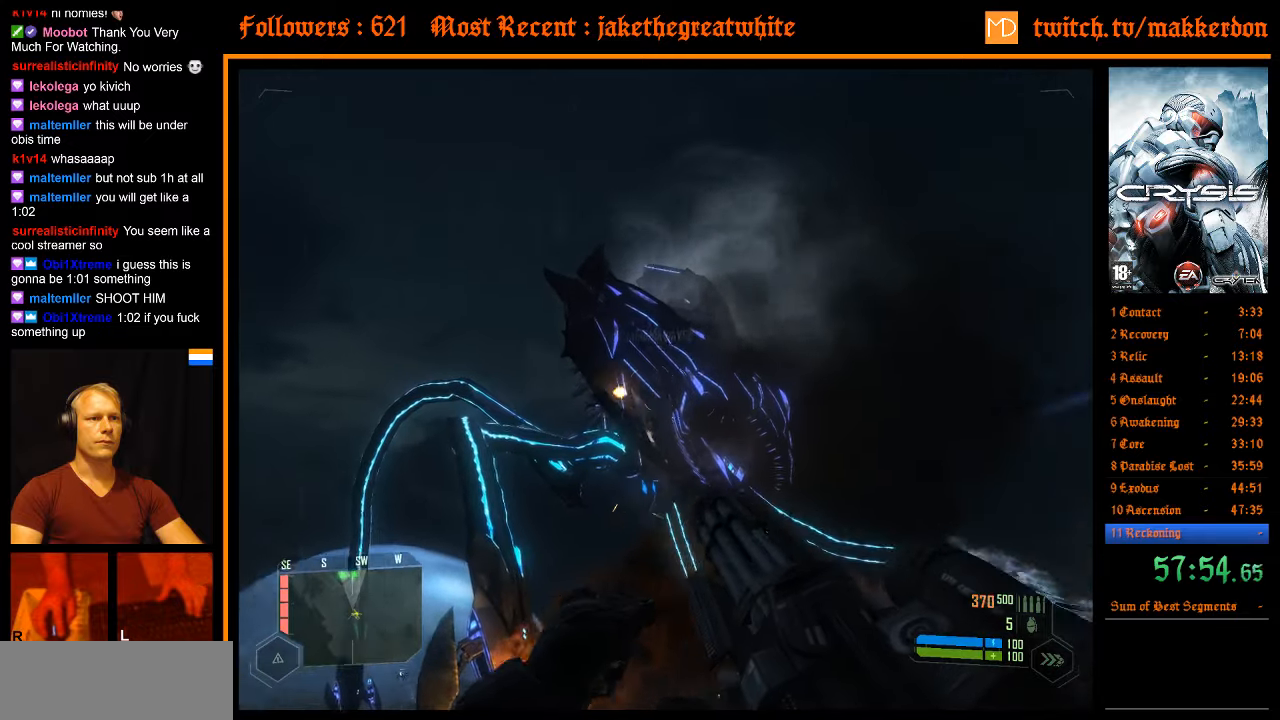
{"keys": ["a"], "mouse": ["left"], "events": [[417, "a", "down"]]}
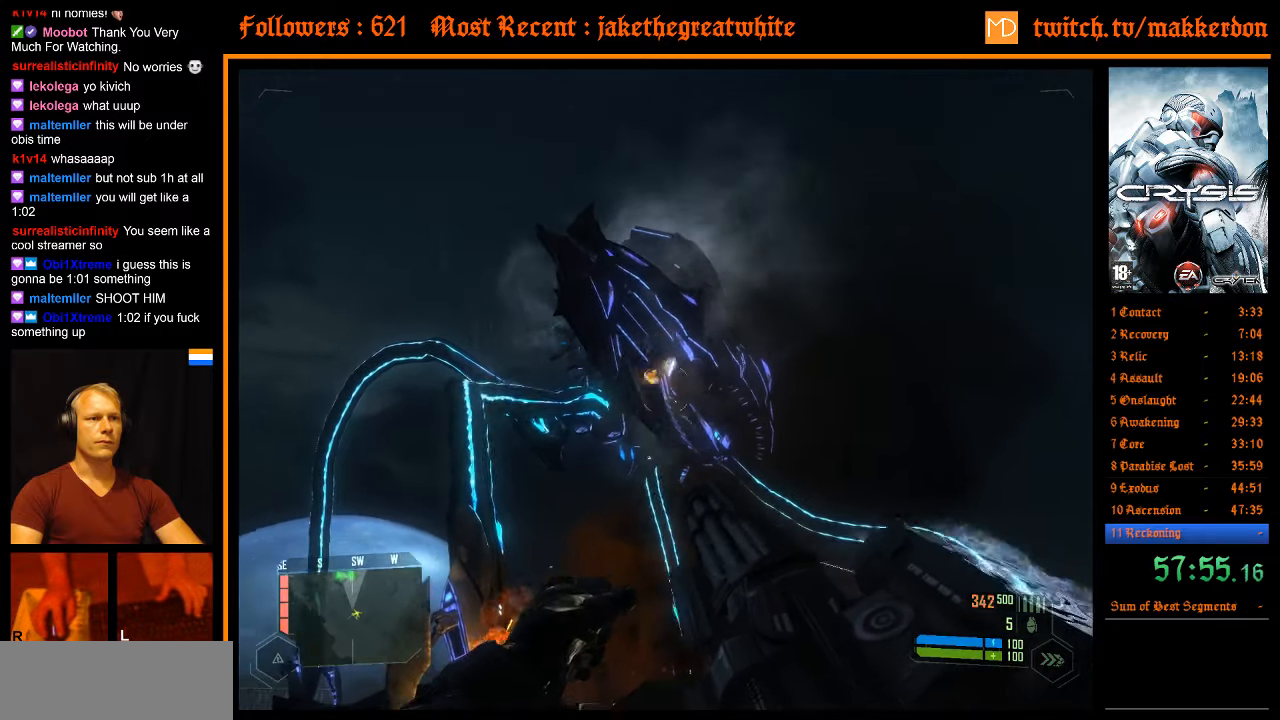
{"keys": [], "mouse": ["left"], "events": [[50, "a", "up"]]}
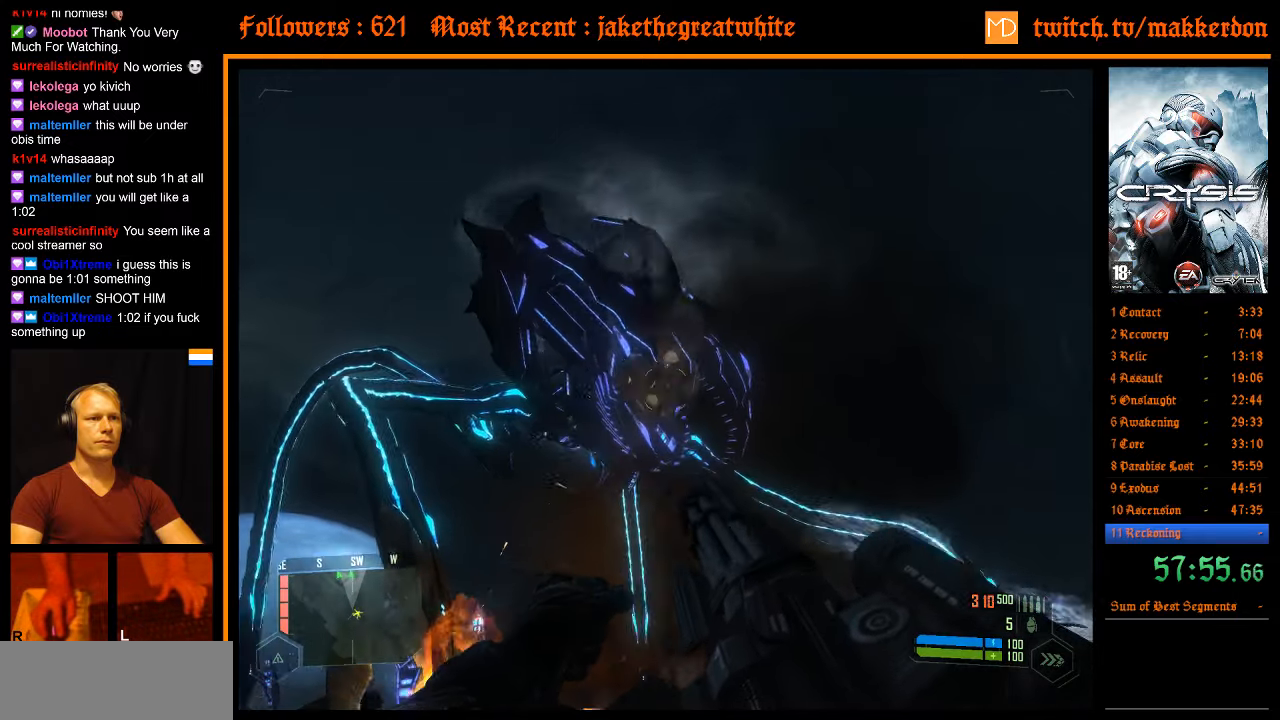
{"keys": [], "mouse": ["left"], "events": []}
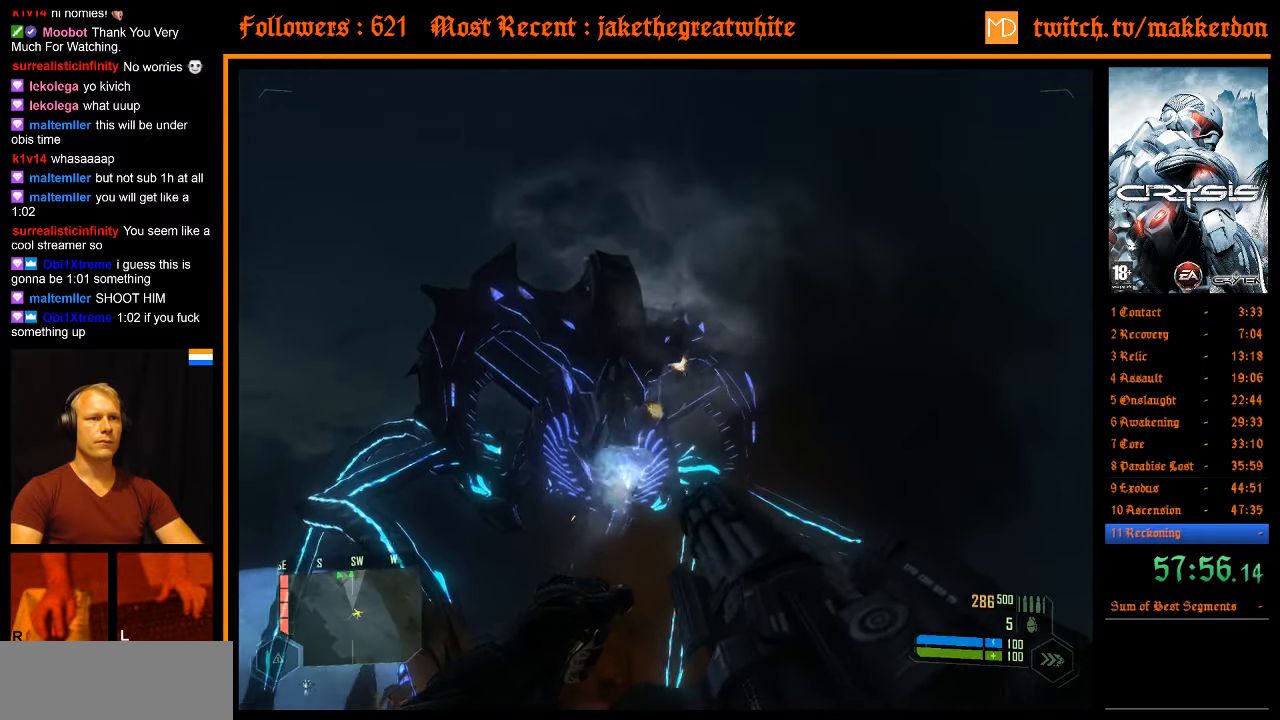
{"keys": ["a"], "mouse": ["left"], "events": [[83, "a", "down"]]}
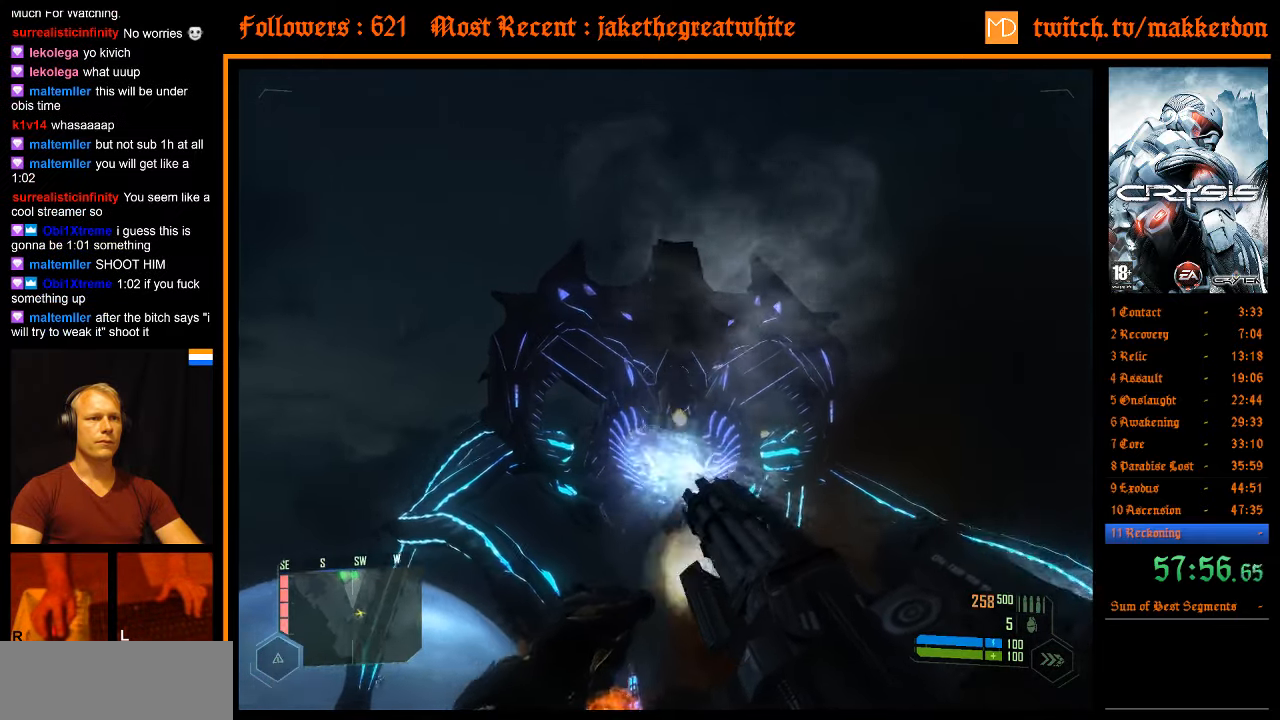
{"keys": [], "mouse": ["left"], "events": [[433, "a", "up"]]}
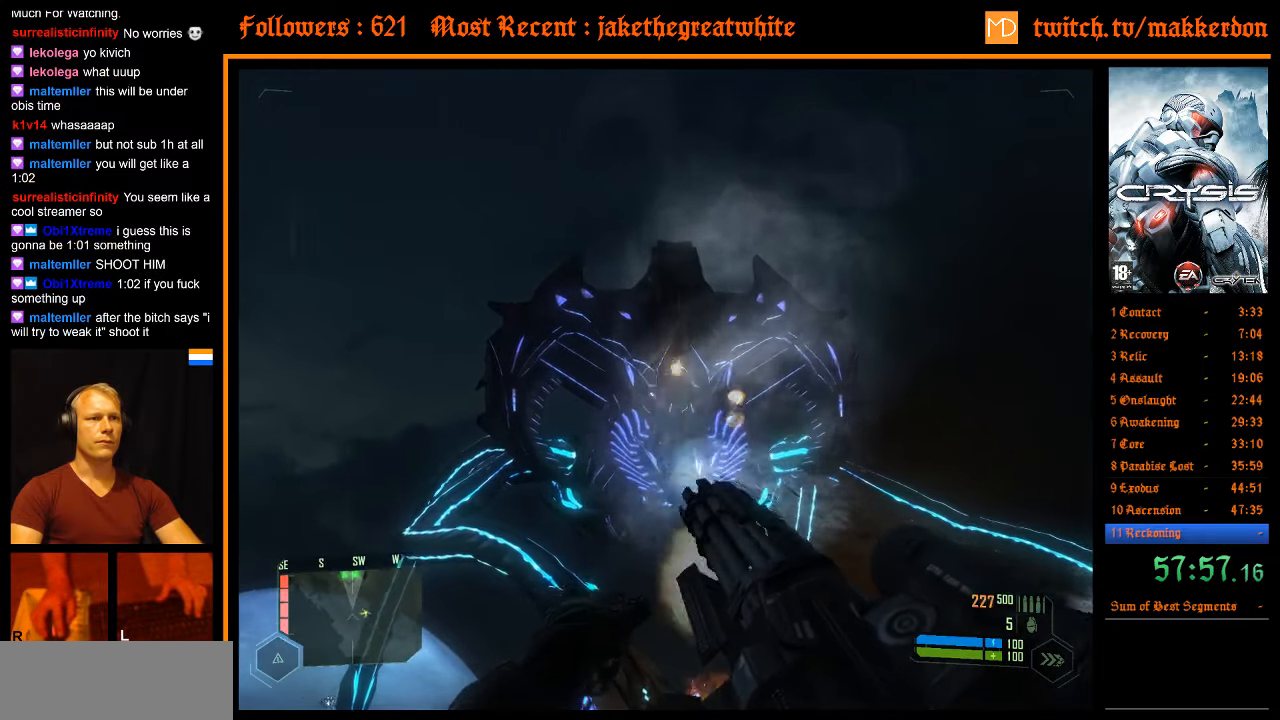
{"keys": ["a", "d"], "mouse": ["left"], "events": [[67, "d", "down"], [500, "a", "down"]]}
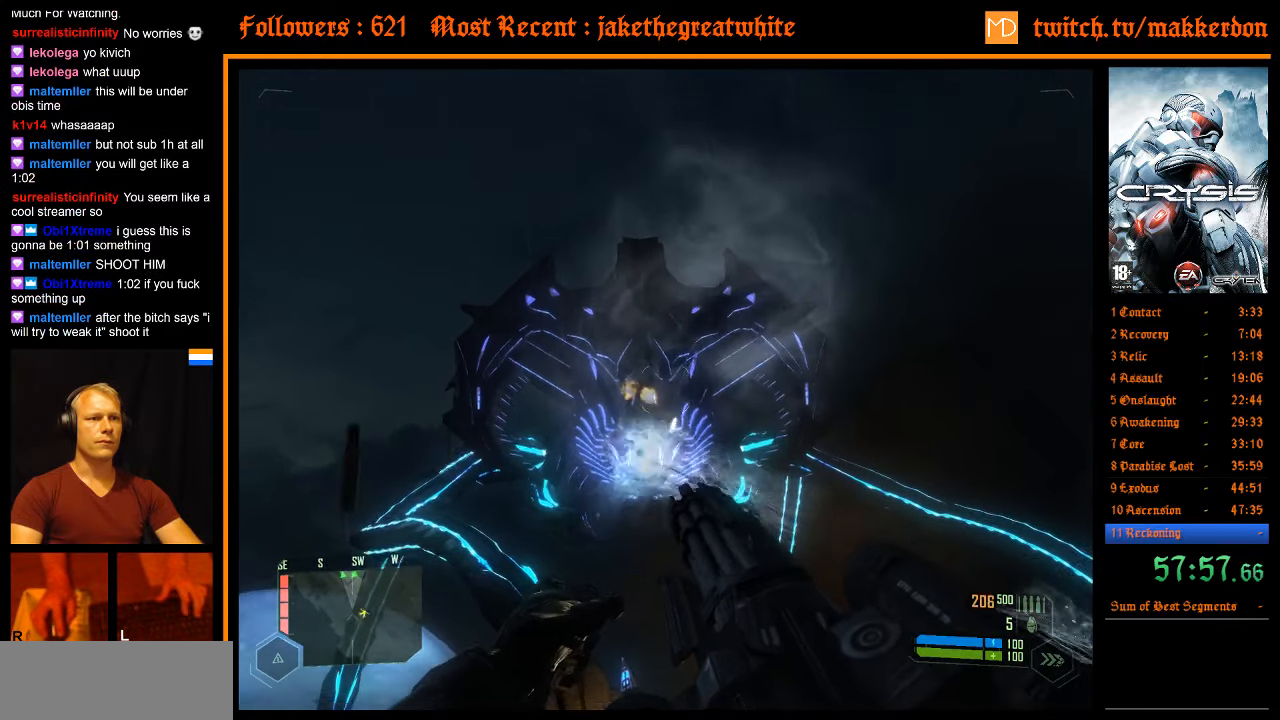
{"keys": ["a"], "mouse": ["left"], "events": [[33, "d", "up"]]}
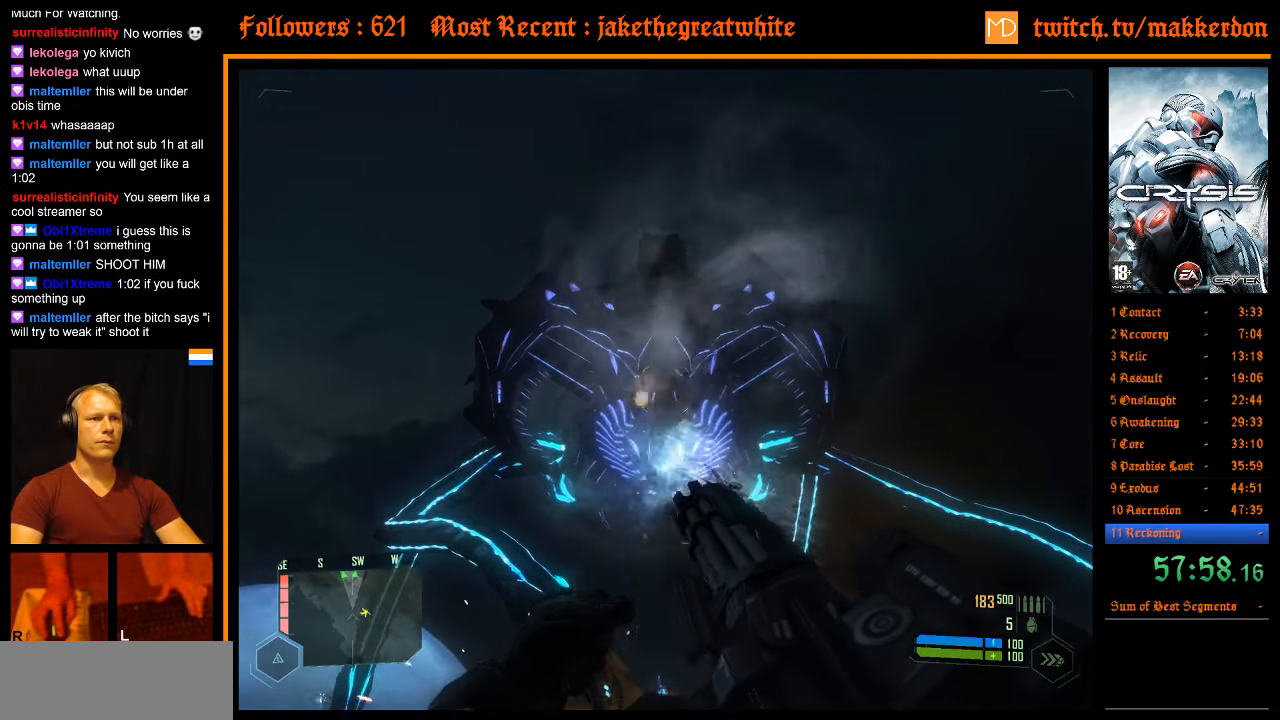
{"keys": ["a"], "mouse": ["left"], "events": []}
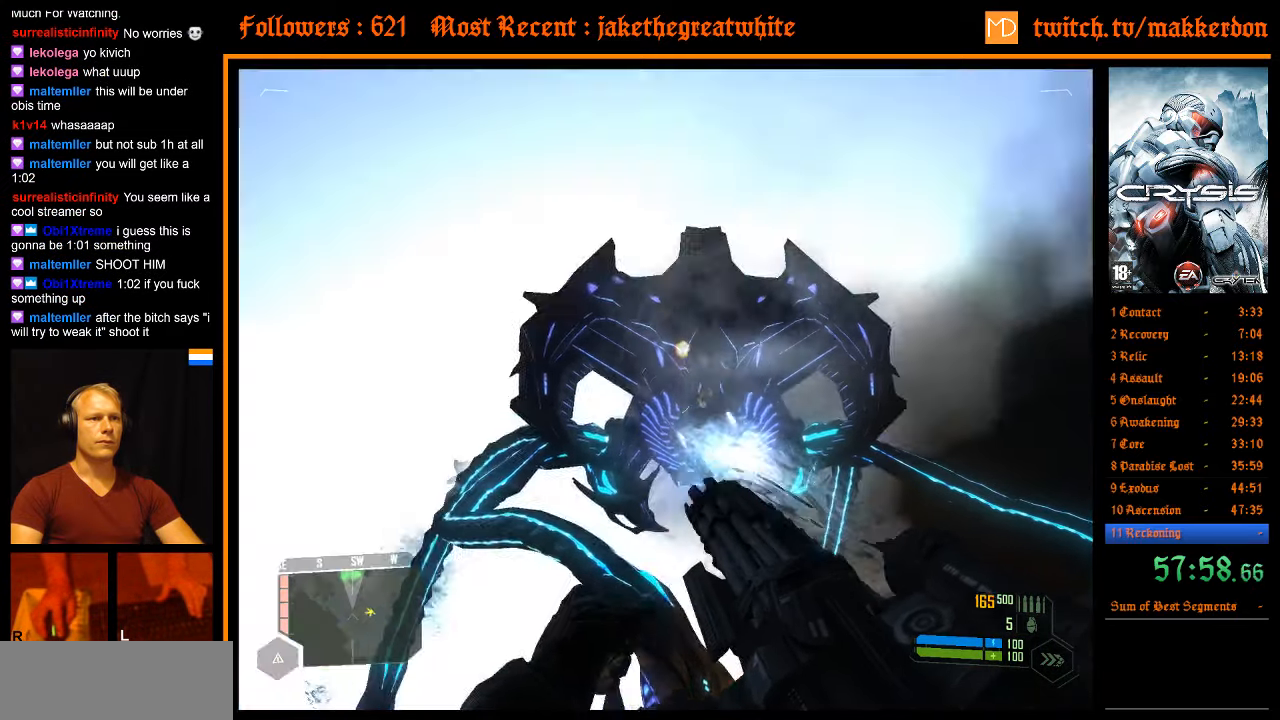
{"keys": ["a", "w"], "mouse": ["left"], "events": [[117, "w", "down"]]}
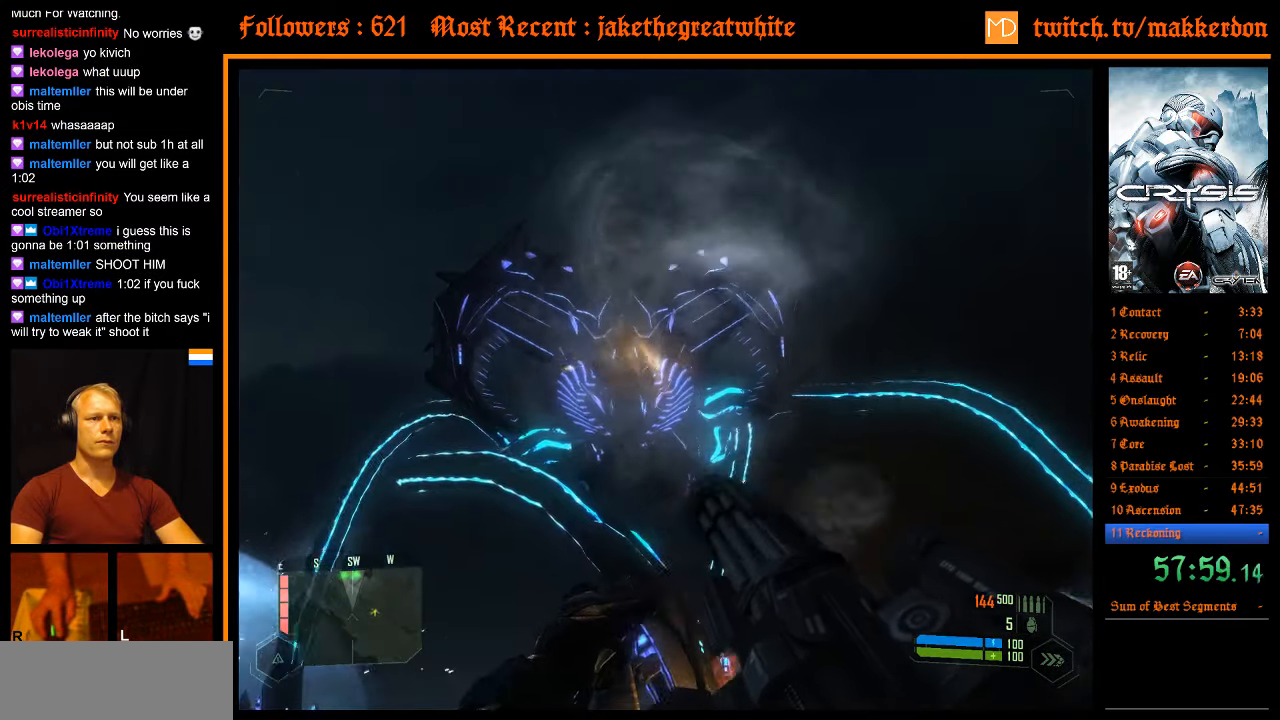
{"keys": [], "mouse": ["left"], "events": [[450, "a", "up"], [450, "w", "up"]]}
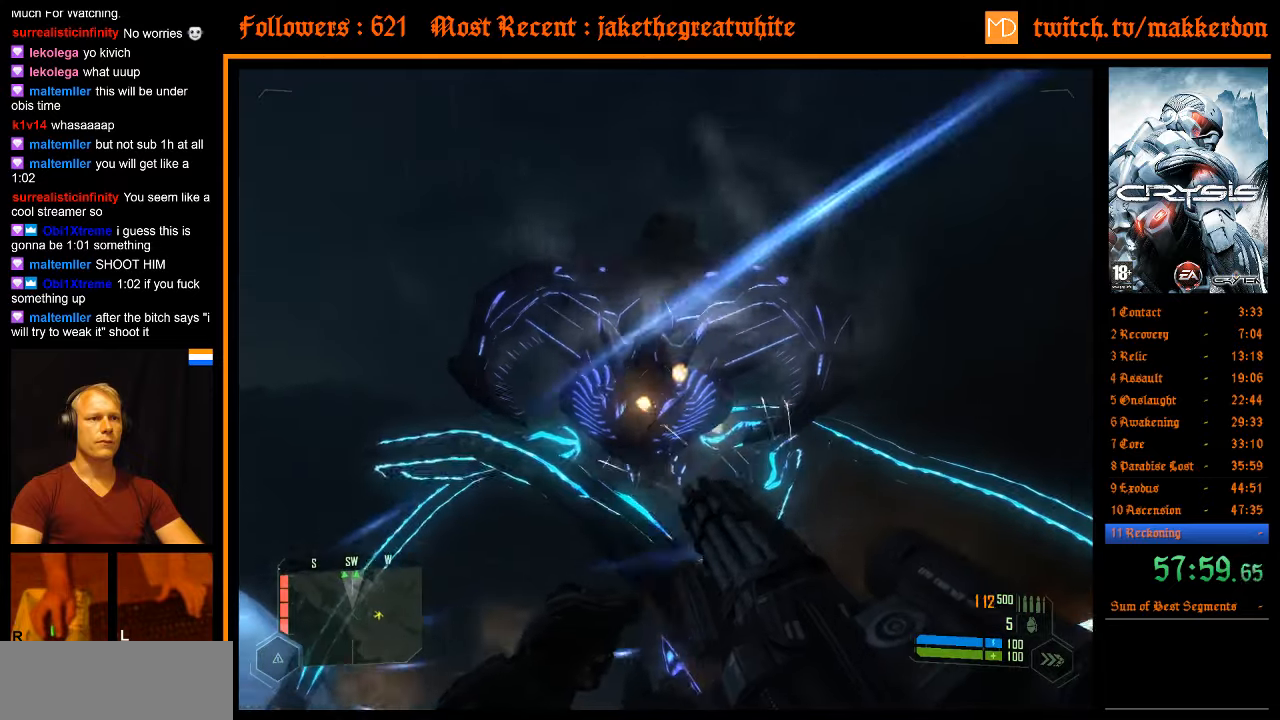
{"keys": [], "mouse": ["left"], "events": []}
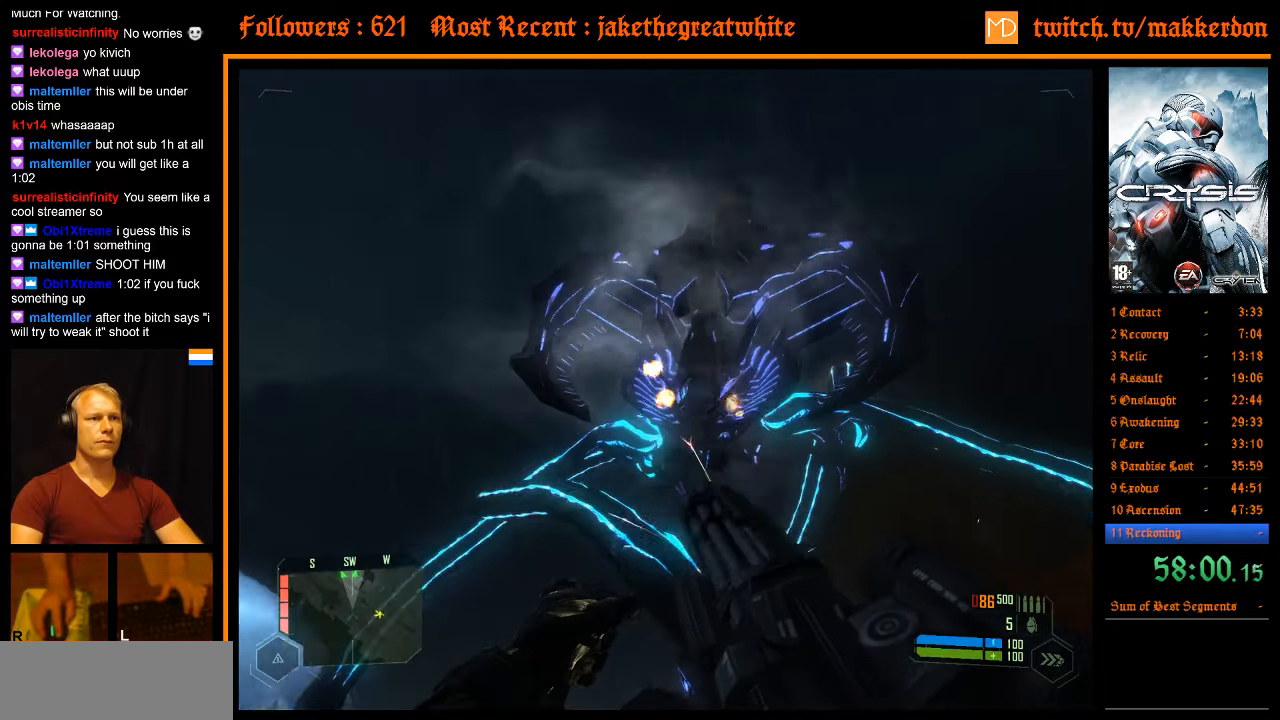
{"keys": [], "mouse": ["left"], "events": []}
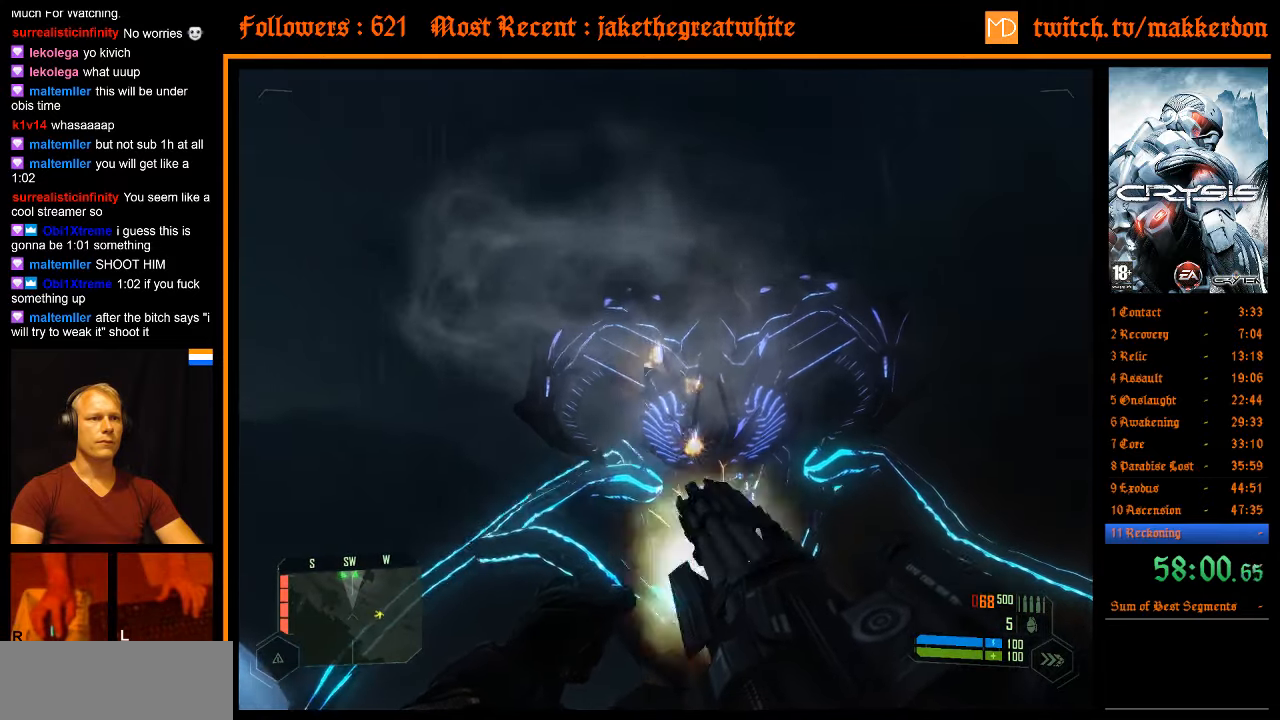
{"keys": [], "mouse": ["left"], "events": []}
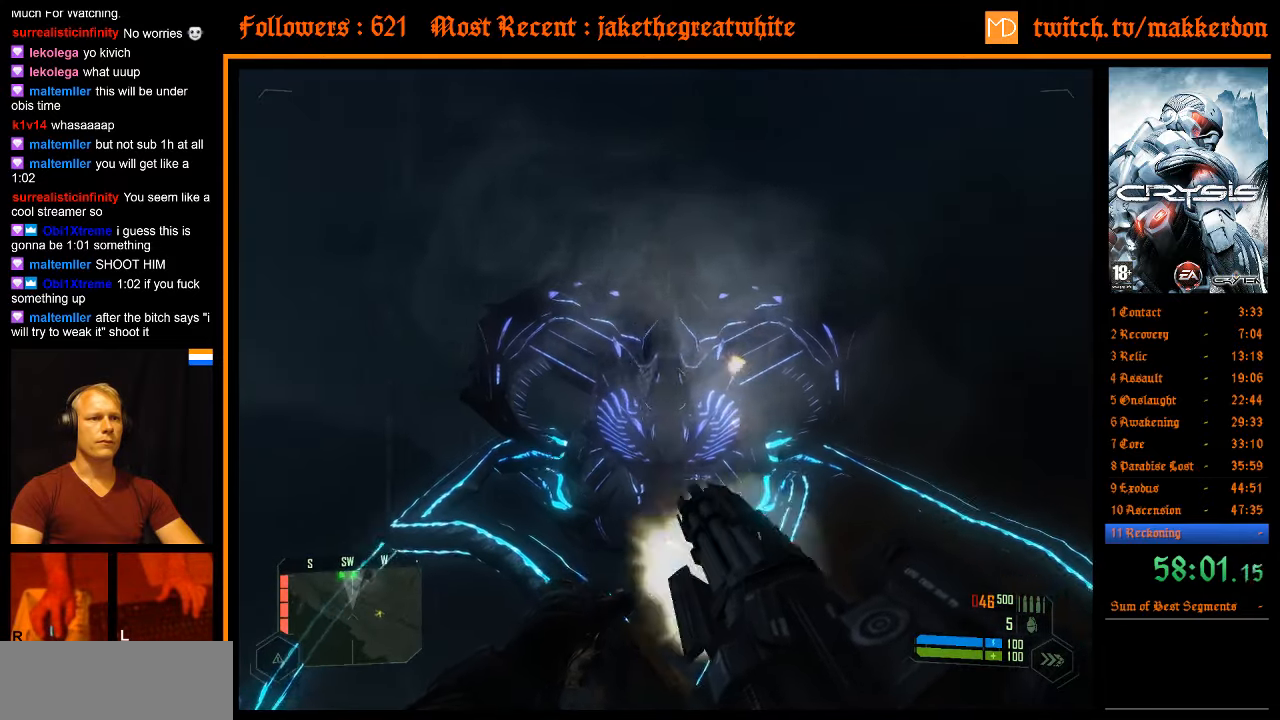
{"keys": [], "mouse": ["left"], "events": []}